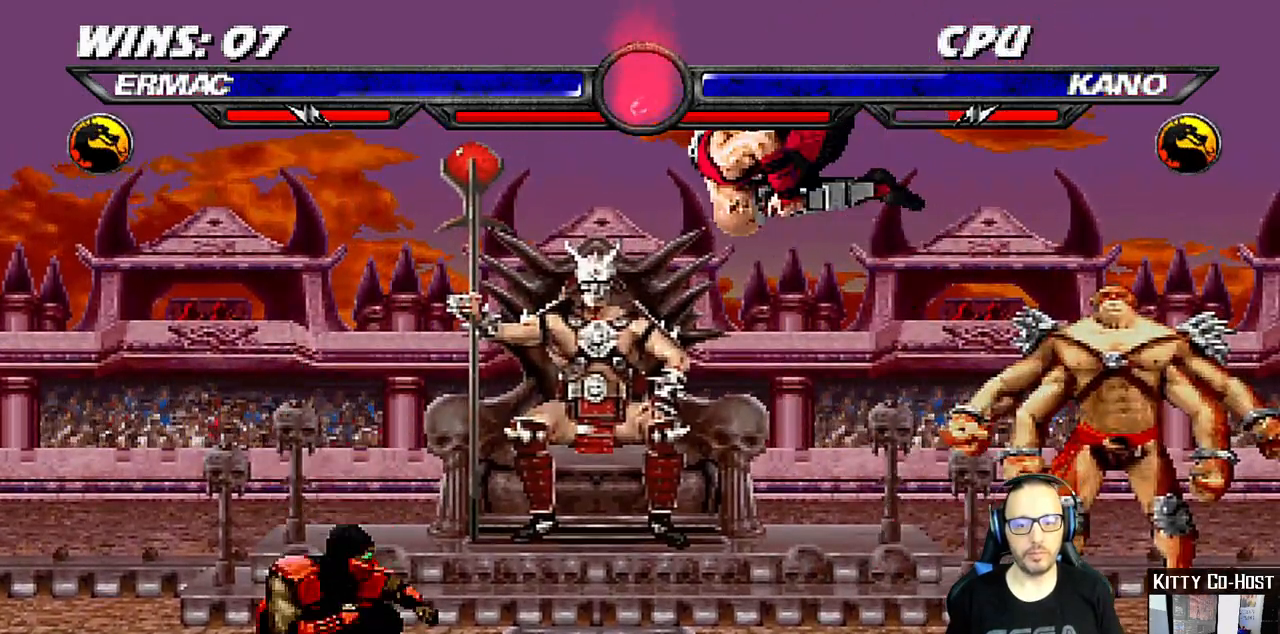
Gameplay with a controller (PlayStation layout); each line is a JSON object with the inputs held at the frame after it (dt_ms = milliseconds from this image to that frame). "events" lists button and stick changes between this image and that frame as [ms after this image, input, new state], when the widget could be followed in between. Not read: L1 R1.
{"dt_ms": 500, "buttons": ["DPAD_DOWN", "DPAD_LEFT"], "left_stick": "center", "right_stick": "center", "events": []}
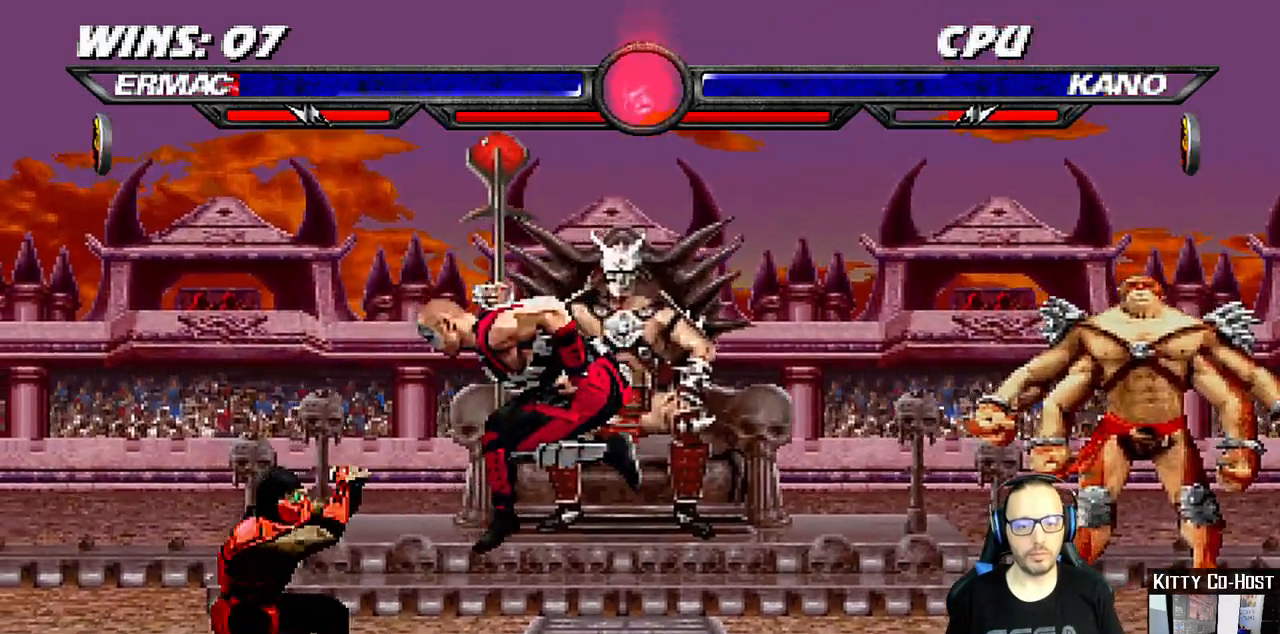
{"dt_ms": 500, "buttons": ["DPAD_DOWN", "DPAD_LEFT"], "left_stick": "center", "right_stick": "center", "events": []}
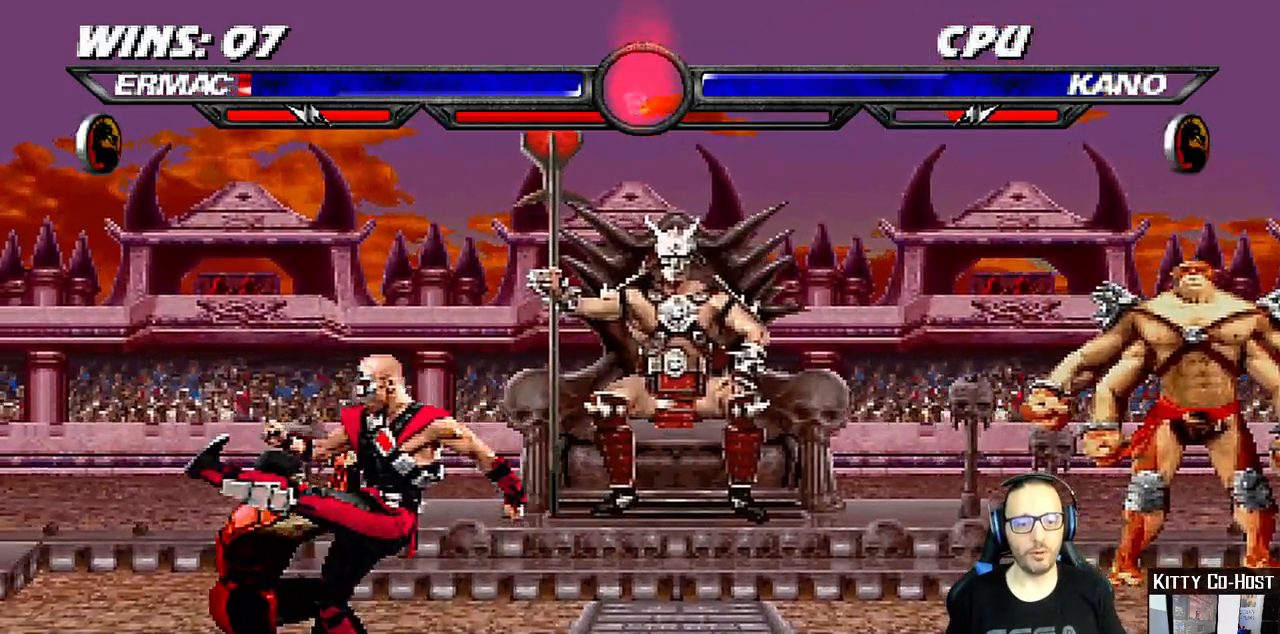
{"dt_ms": 1000, "buttons": ["DPAD_UP", "DPAD_RIGHT"], "left_stick": "center", "right_stick": "center", "events": [[433, "DPAD_DOWN", "up"], [433, "DPAD_LEFT", "up"], [683, "DPAD_LEFT", "down"], [833, "DPAD_LEFT", "up"], [900, "DPAD_RIGHT", "down"], [917, "DPAD_UP", "down"]]}
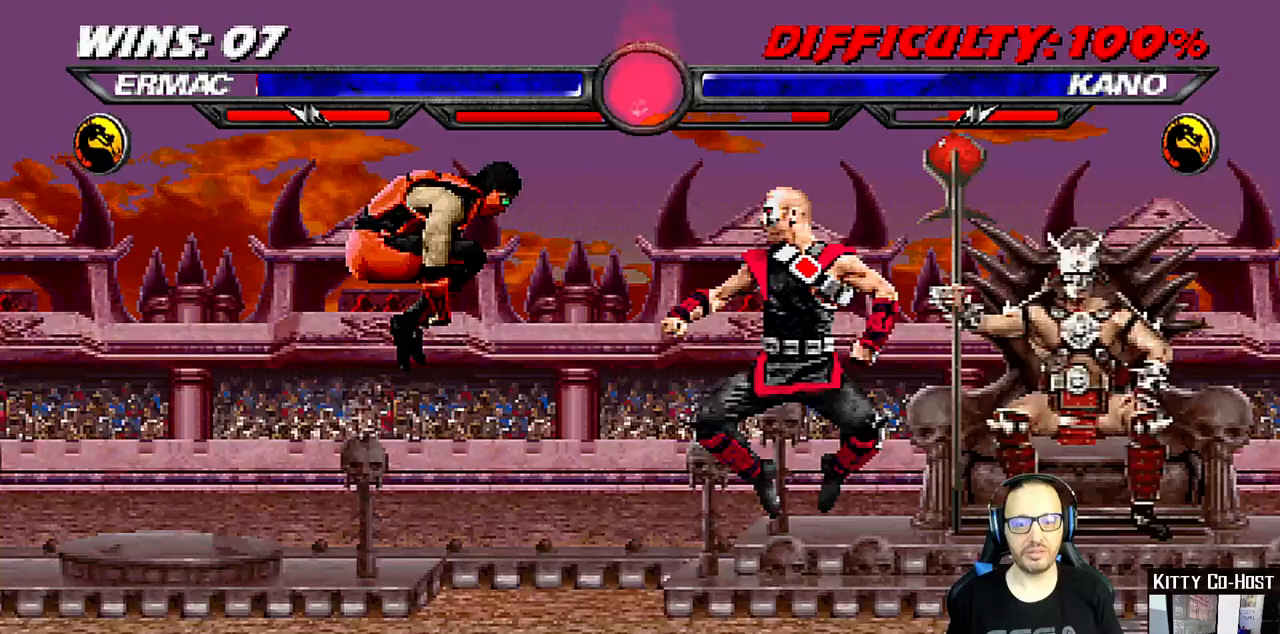
{"dt_ms": 500, "buttons": ["DPAD_DOWN", "DPAD_LEFT"], "left_stick": "center", "right_stick": "center", "events": [[233, "TRIANGLE", "down"], [267, "DPAD_RIGHT", "up"], [267, "DPAD_UP", "up"], [367, "TRIANGLE", "up"], [433, "DPAD_DOWN", "down"], [467, "DPAD_LEFT", "down"]]}
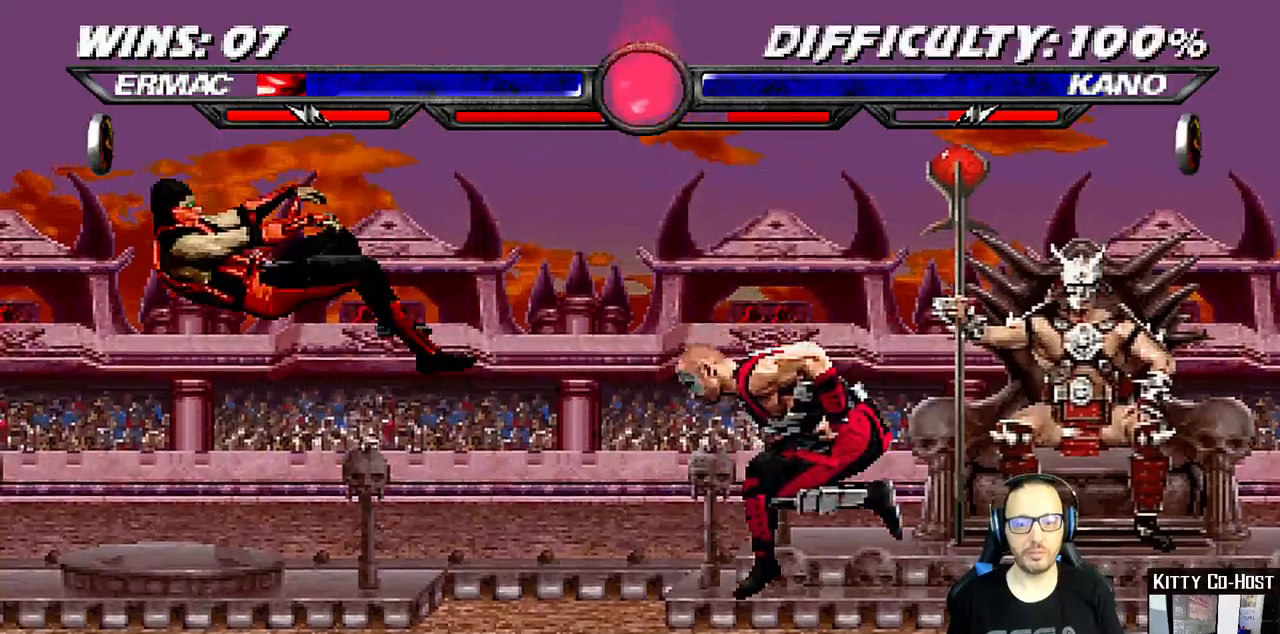
{"dt_ms": 500, "buttons": [], "left_stick": "center", "right_stick": "center", "events": [[217, "right_stick", "down"], [283, "DPAD_LEFT", "up"], [300, "right_stick", "center"], [317, "DPAD_DOWN", "up"]]}
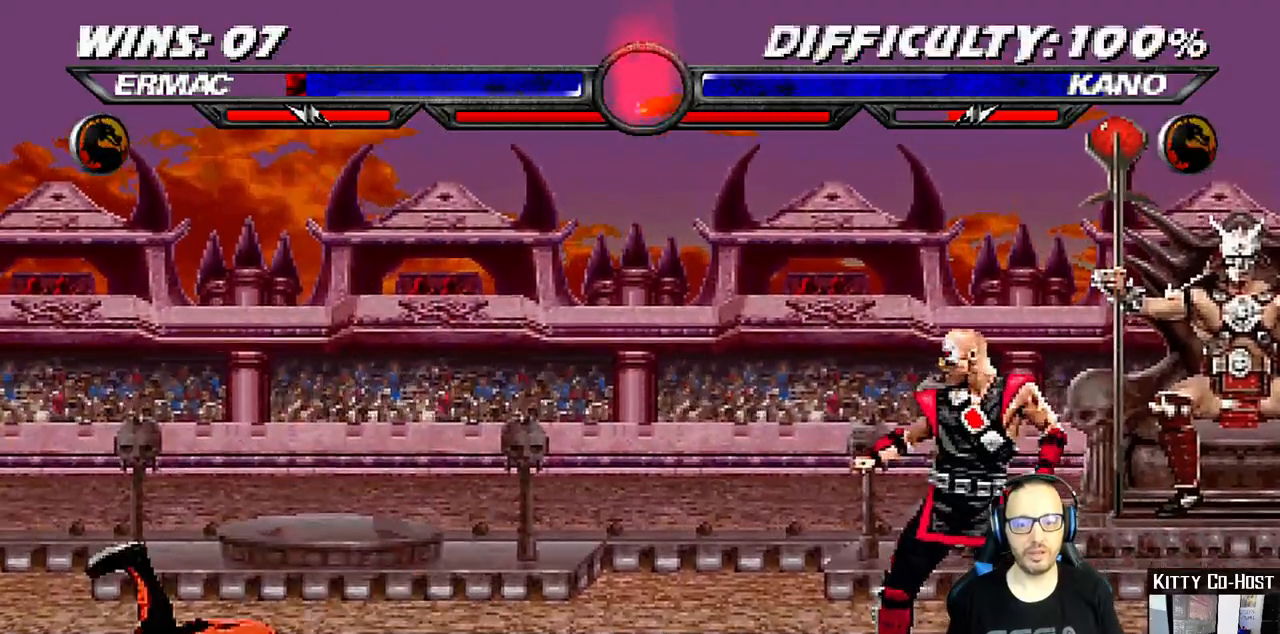
{"dt_ms": 500, "buttons": ["TRIANGLE"], "left_stick": "center", "right_stick": "center", "events": [[17, "DPAD_RIGHT", "down"], [33, "DPAD_UP", "down"], [233, "TRIANGLE", "down"], [250, "DPAD_RIGHT", "up"], [250, "DPAD_UP", "up"], [350, "TRIANGLE", "up"], [383, "TRIANGLE", "down"]]}
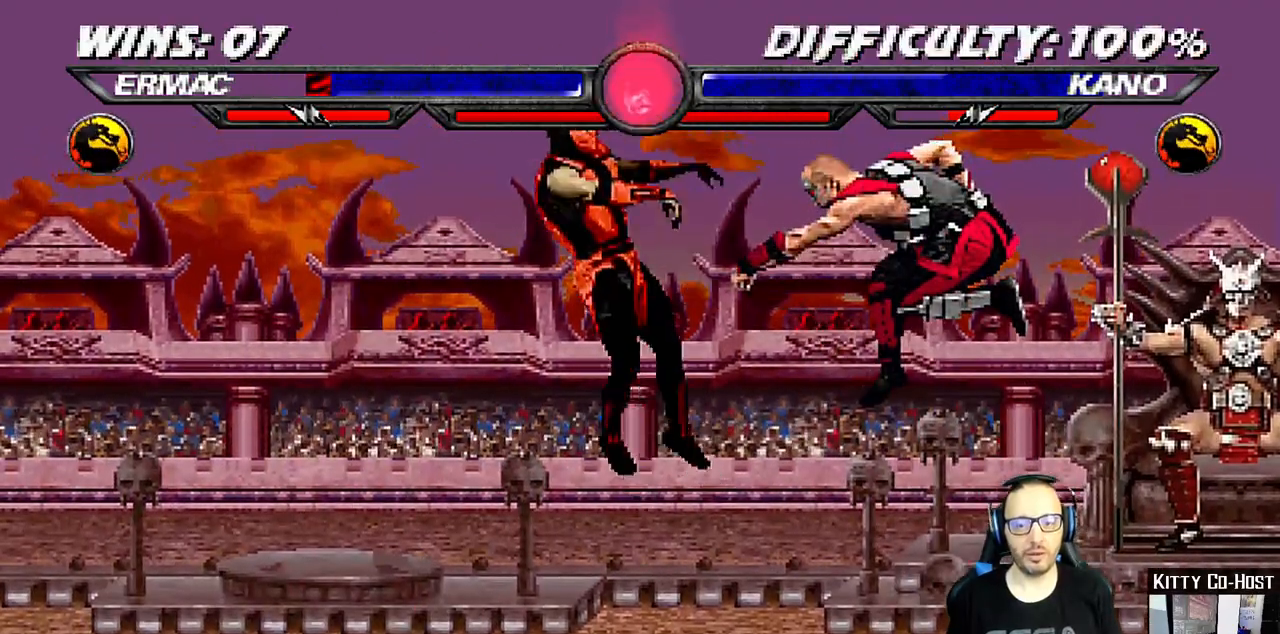
{"dt_ms": 500, "buttons": ["DPAD_DOWN", "DPAD_LEFT"], "left_stick": "center", "right_stick": "center", "events": [[33, "TRIANGLE", "up"], [217, "DPAD_DOWN", "down"], [217, "DPAD_LEFT", "down"]]}
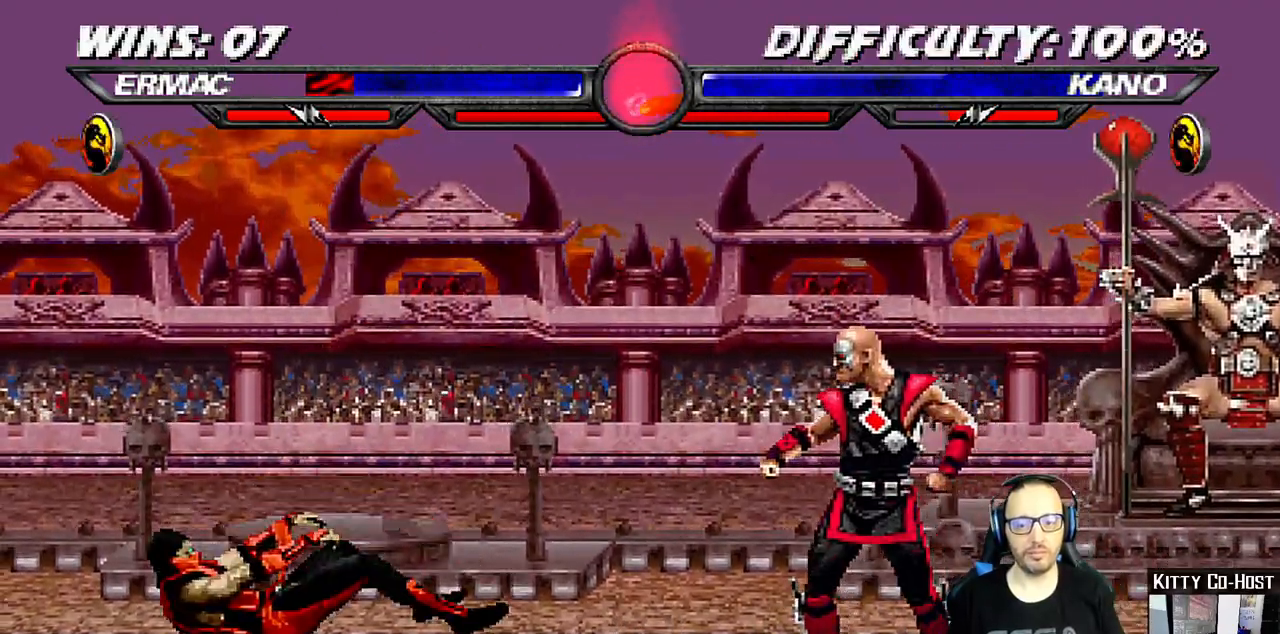
{"dt_ms": 500, "buttons": ["DPAD_UP", "DPAD_RIGHT"], "left_stick": "center", "right_stick": "center", "events": [[100, "DPAD_DOWN", "up"], [100, "DPAD_LEFT", "up"], [283, "DPAD_RIGHT", "down"], [283, "DPAD_UP", "down"]]}
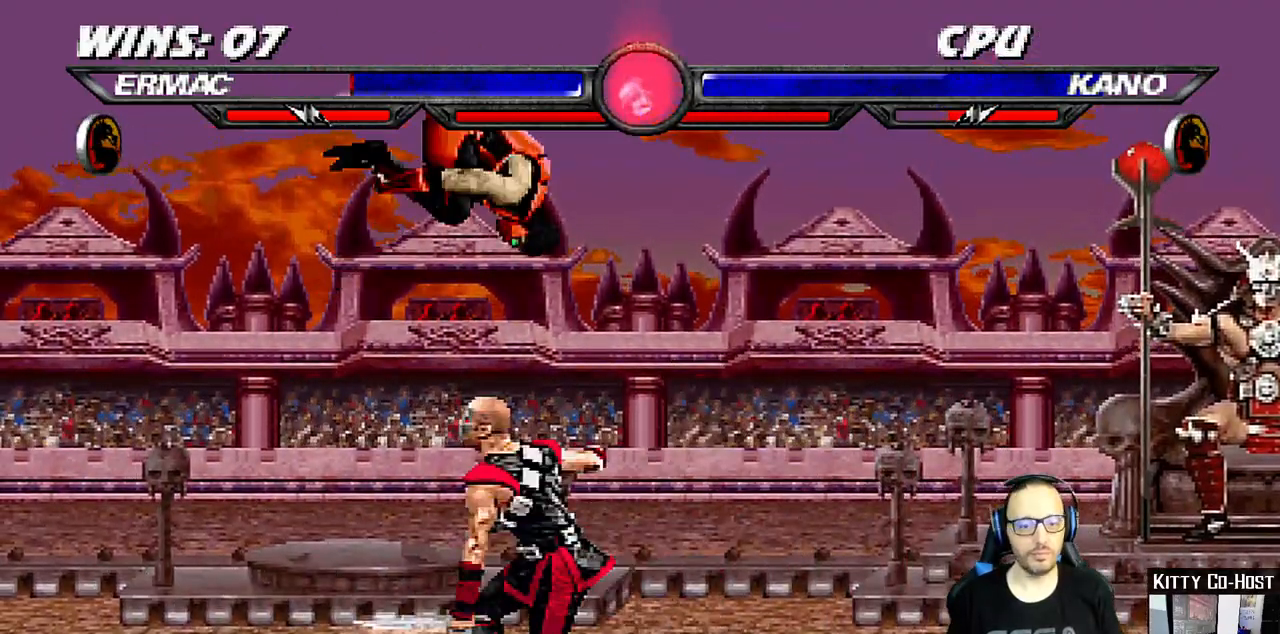
{"dt_ms": 1000, "buttons": ["DPAD_DOWN", "DPAD_RIGHT"], "left_stick": "center", "right_stick": "center"}